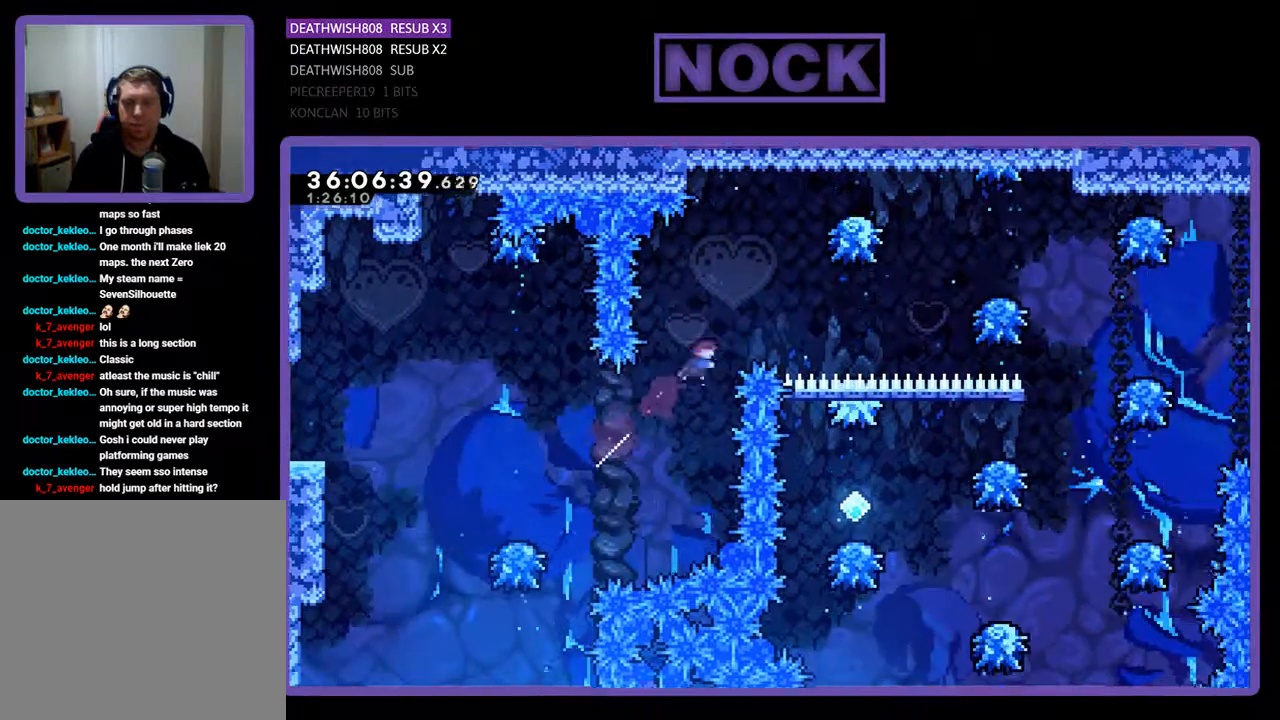
Gameplay with a controller (PlayStation layout); each line is a JSON object with the inputs held at the frame after it. "events" lists button and stick changes between this image and that frame as [ms after this image, input, new state], when the widget could be followed in between. Not read: left_stick right_stick.
{"buttons": [], "events": [[200, "DPAD_UP", "up"], [267, "CIRCLE", "up"], [400, "DPAD_RIGHT", "up"]]}
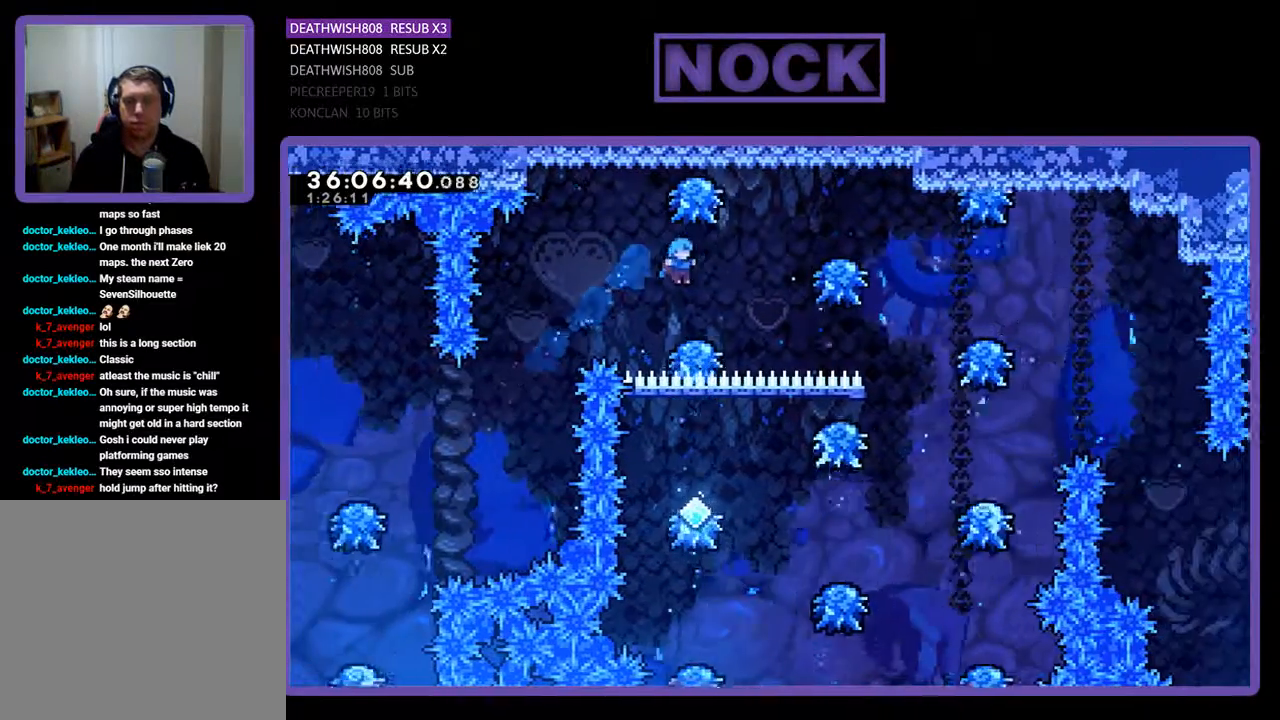
{"buttons": ["CROSS", "DPAD_RIGHT"], "events": [[100, "DPAD_RIGHT", "down"], [200, "CROSS", "down"]]}
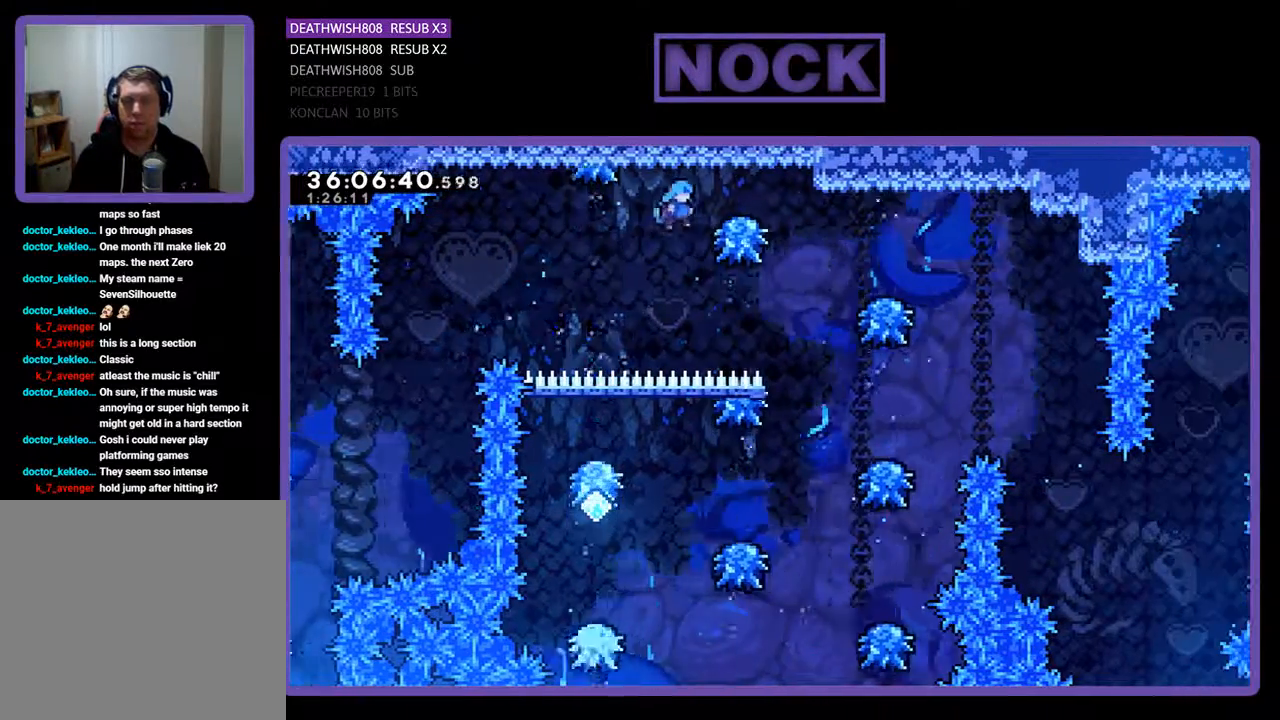
{"buttons": [], "events": [[67, "CROSS", "up"], [167, "DPAD_RIGHT", "up"]]}
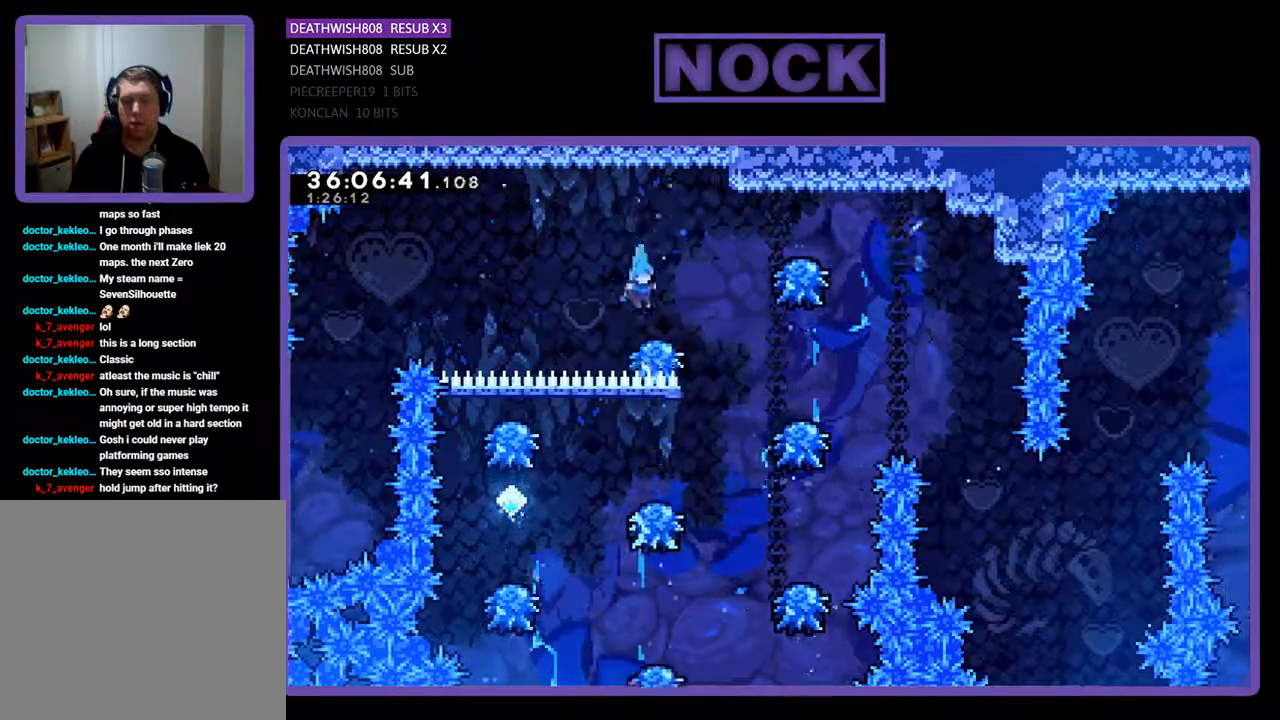
{"buttons": [], "events": [[33, "DPAD_RIGHT", "down"], [133, "CROSS", "down"], [200, "SQUARE", "down"], [233, "SQUARE", "up"], [467, "CROSS", "up"], [467, "DPAD_RIGHT", "up"]]}
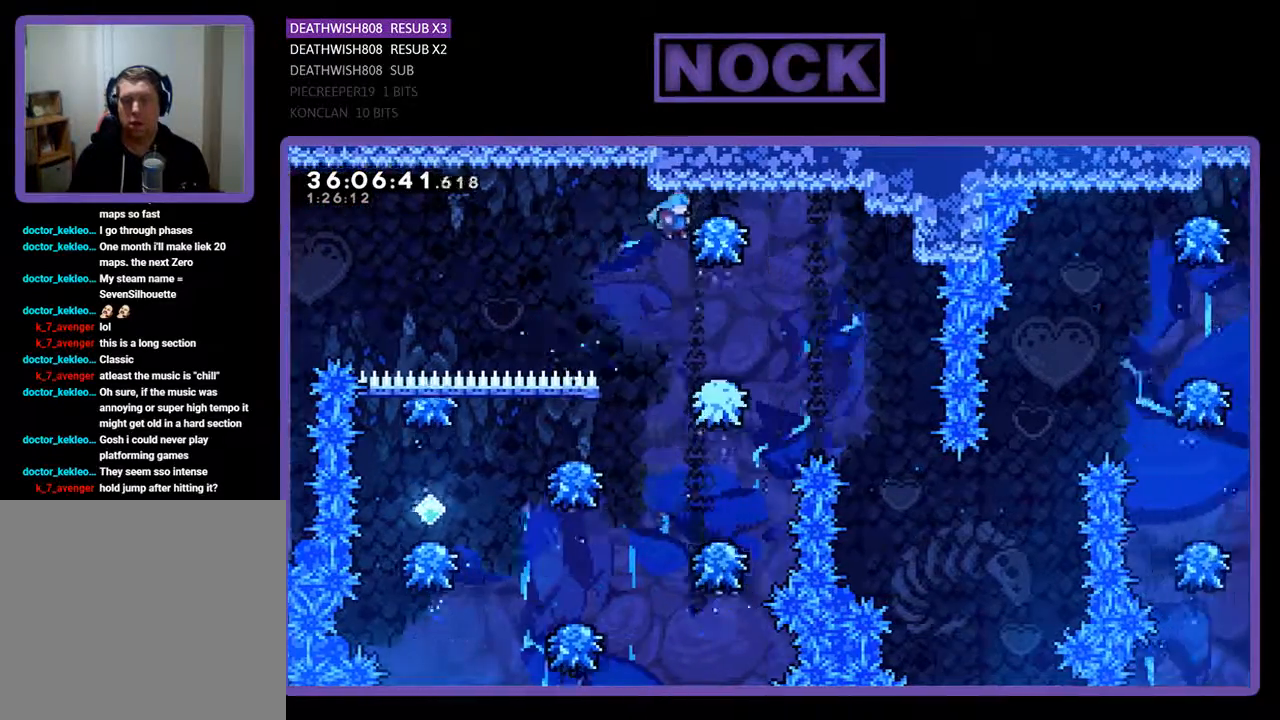
{"buttons": ["DPAD_LEFT"], "events": [[167, "DPAD_LEFT", "down"], [333, "DPAD_LEFT", "up"], [433, "DPAD_LEFT", "down"]]}
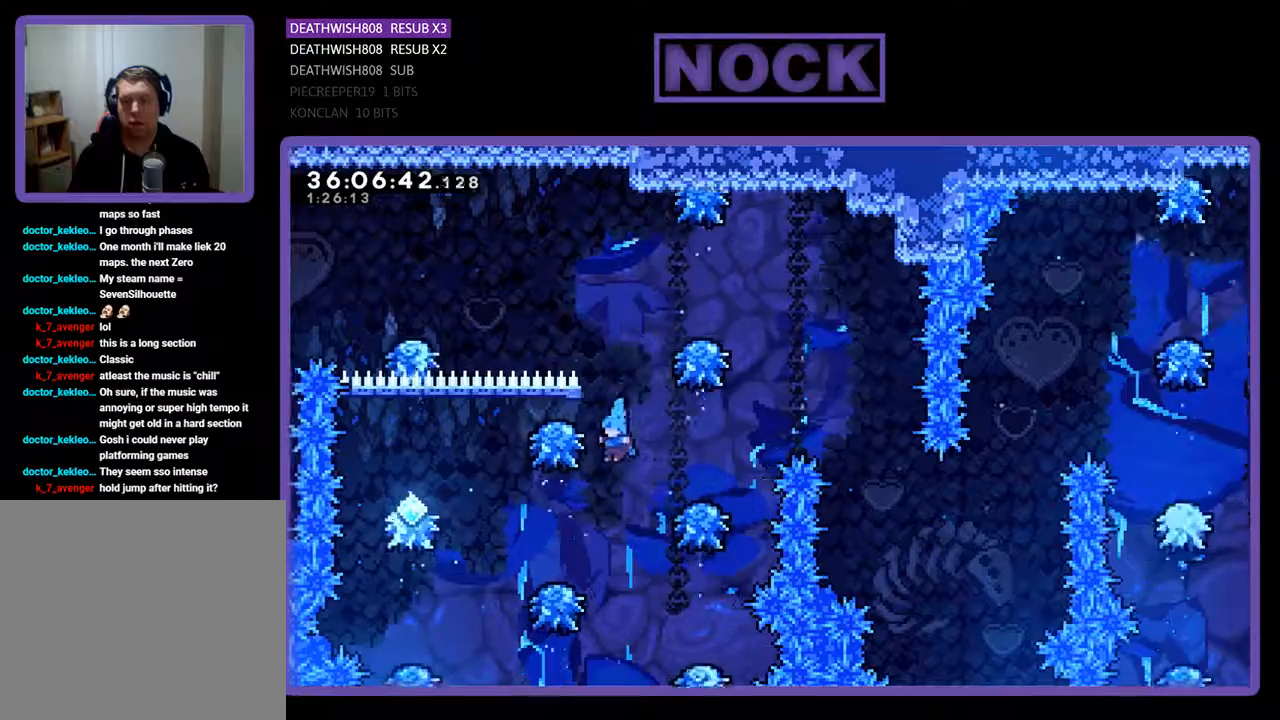
{"buttons": ["DPAD_LEFT"], "events": [[300, "CROSS", "down"], [367, "CROSS", "up"]]}
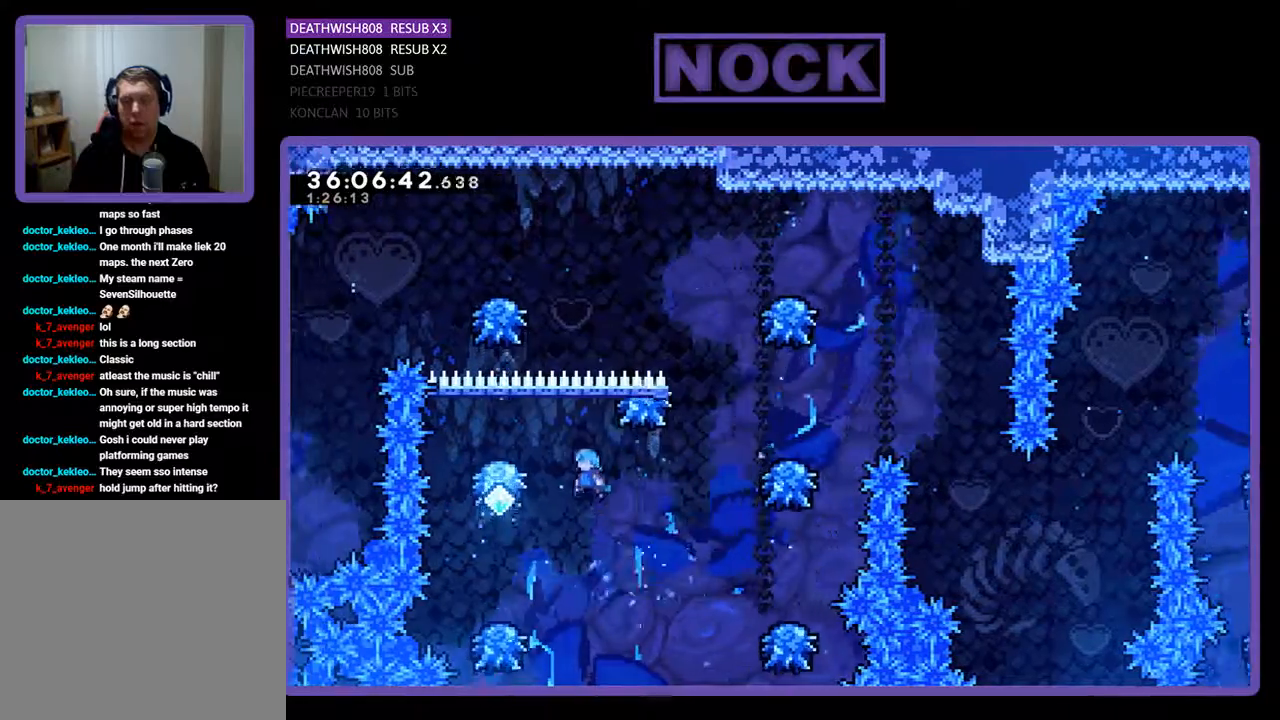
{"buttons": ["CROSS", "DPAD_RIGHT"], "events": [[333, "DPAD_LEFT", "up"], [400, "CROSS", "down"], [400, "DPAD_RIGHT", "down"]]}
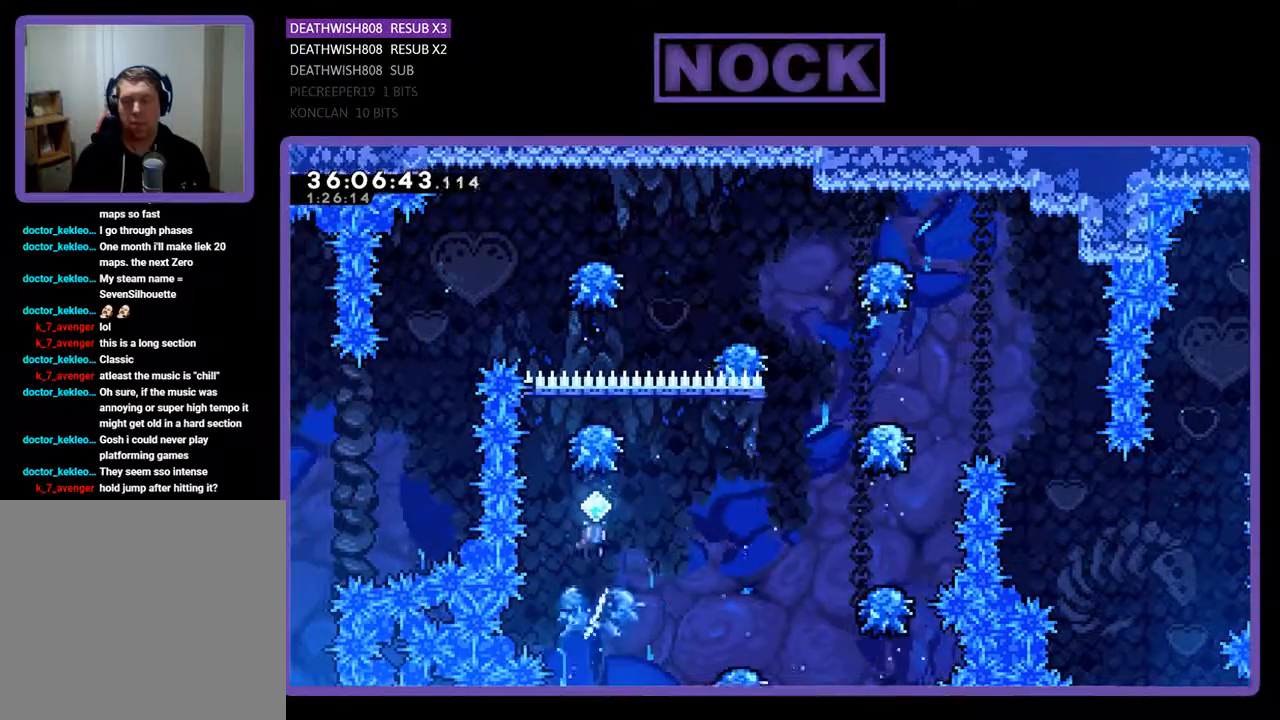
{"buttons": ["DPAD_RIGHT"], "events": [[467, "CROSS", "up"]]}
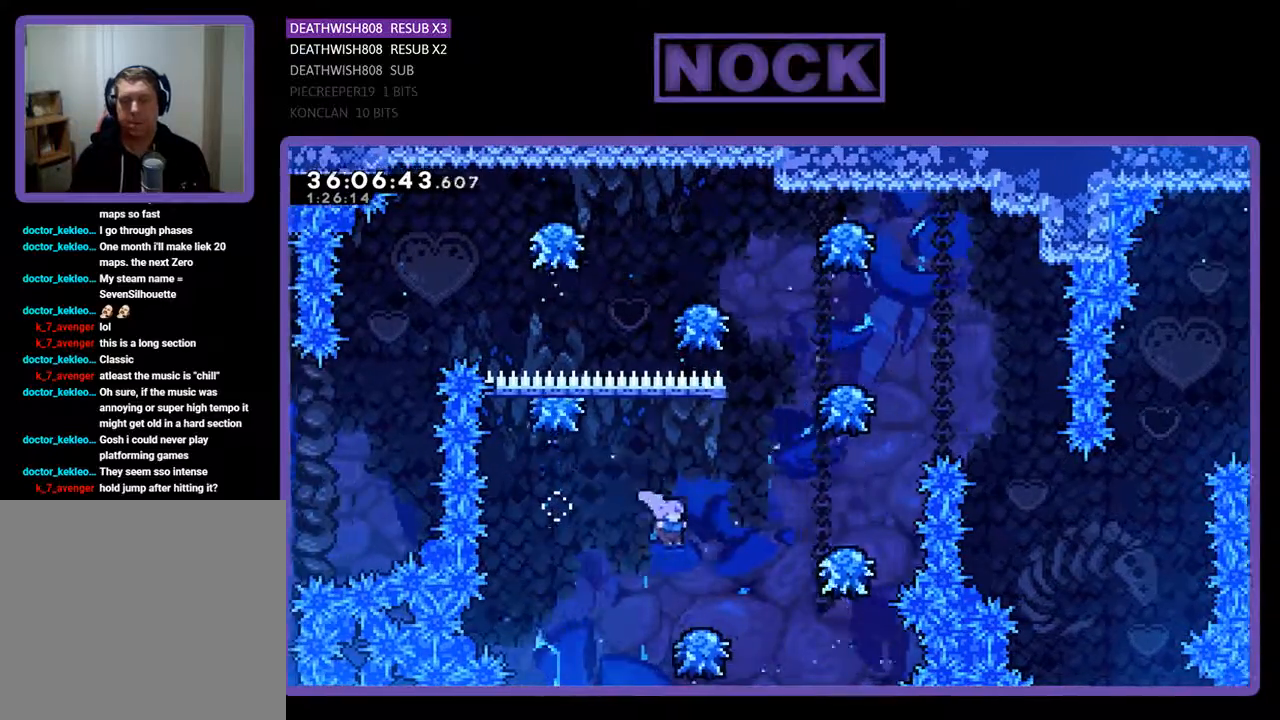
{"buttons": ["DPAD_UP", "DPAD_RIGHT"], "events": [[167, "CROSS", "down"], [500, "CROSS", "up"], [500, "DPAD_UP", "down"]]}
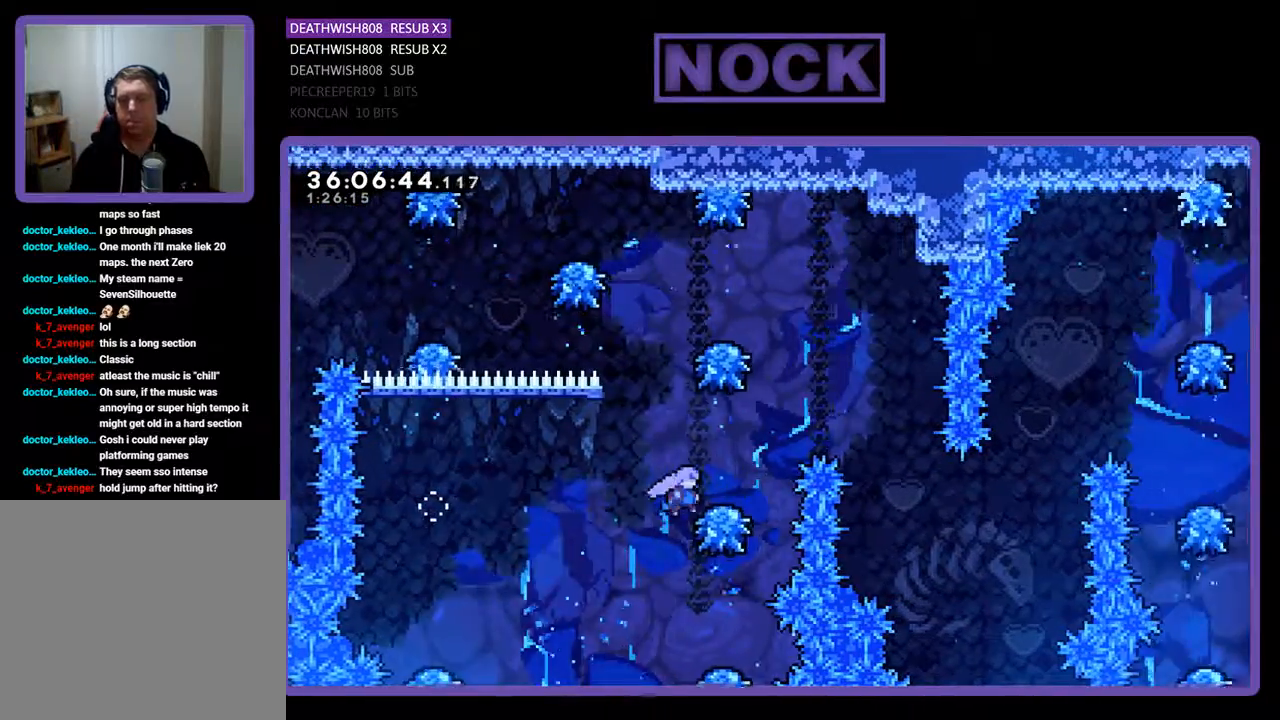
{"buttons": ["CROSS", "DPAD_RIGHT"], "events": [[100, "CROSS", "down"], [167, "DPAD_UP", "up"]]}
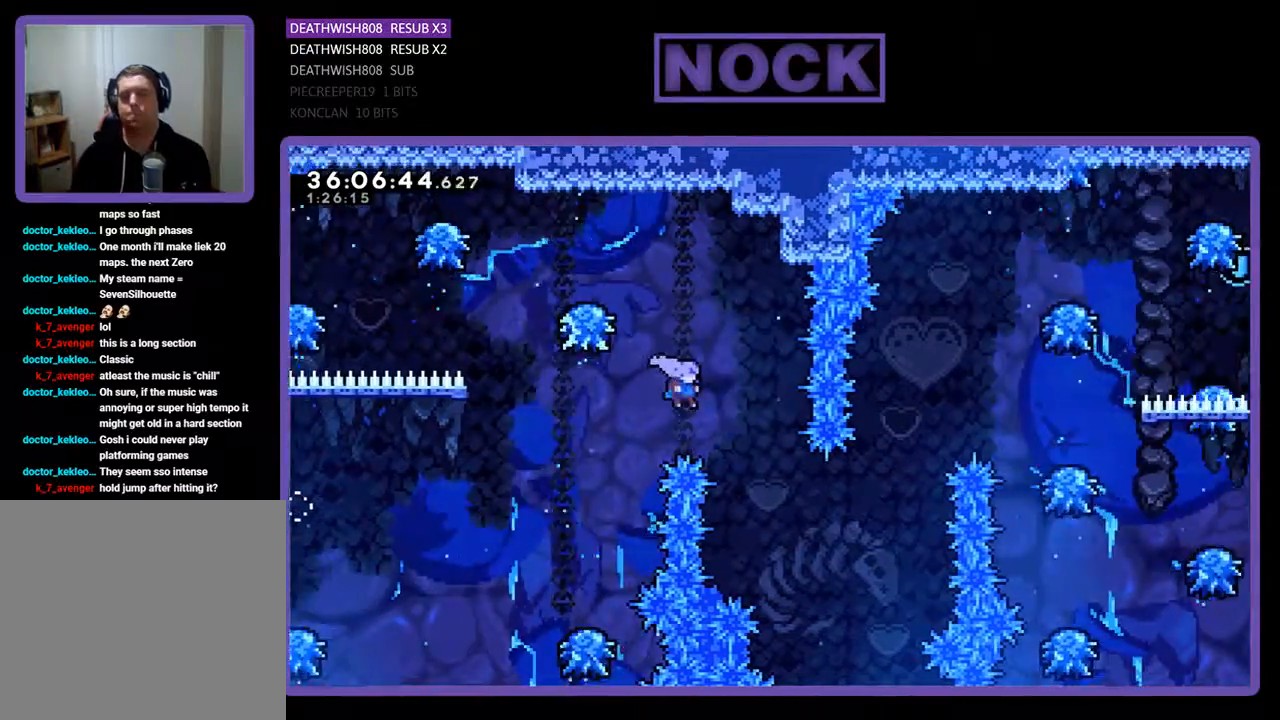
{"buttons": ["CIRCLE", "DPAD_UP", "DPAD_RIGHT"], "events": [[200, "CROSS", "up"], [300, "DPAD_UP", "down"], [433, "CIRCLE", "down"]]}
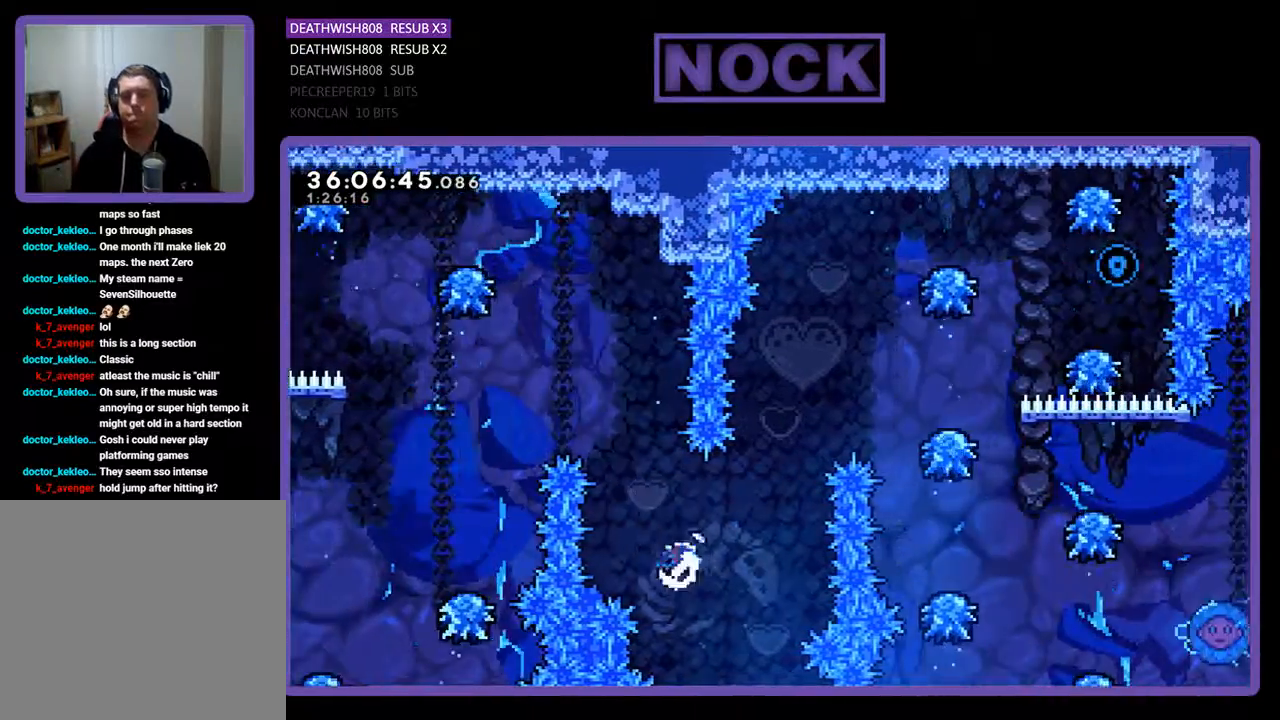
{"buttons": ["CIRCLE", "DPAD_UP", "DPAD_RIGHT"], "events": [[133, "CIRCLE", "up"], [200, "CIRCLE", "down"]]}
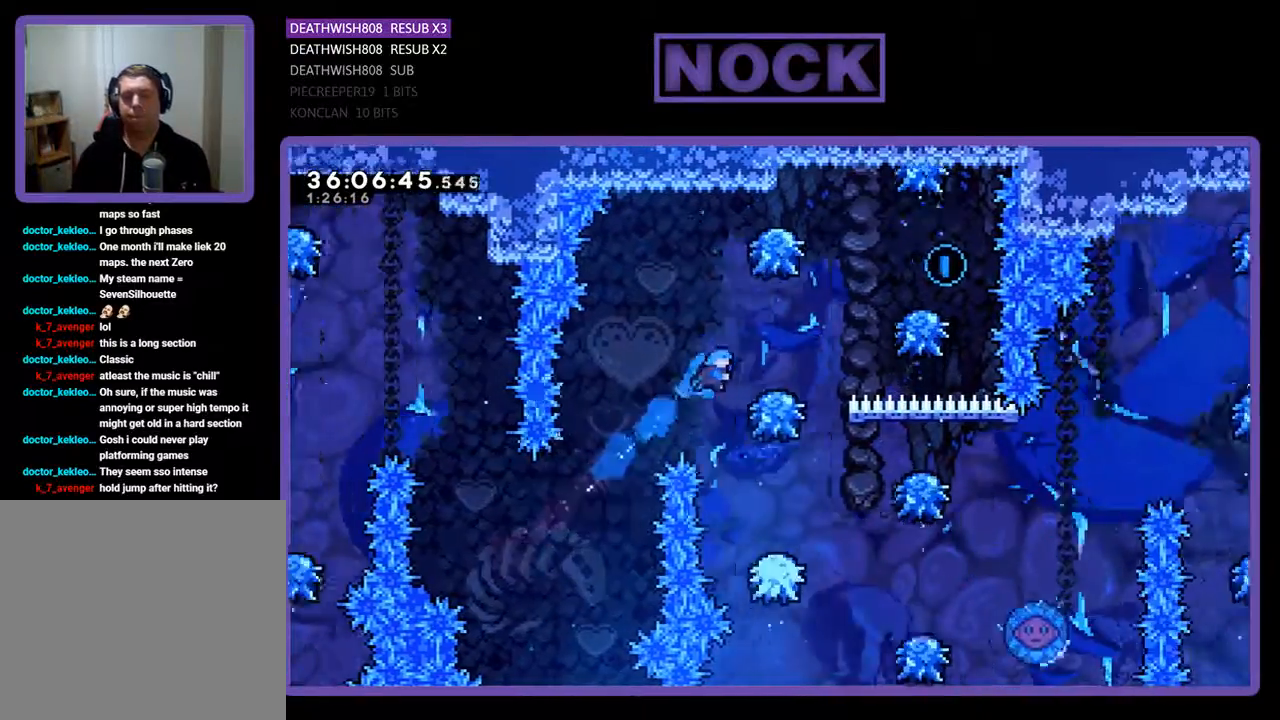
{"buttons": ["CROSS", "DPAD_RIGHT"], "events": [[133, "CIRCLE", "up"], [167, "CROSS", "down"], [233, "DPAD_UP", "up"]]}
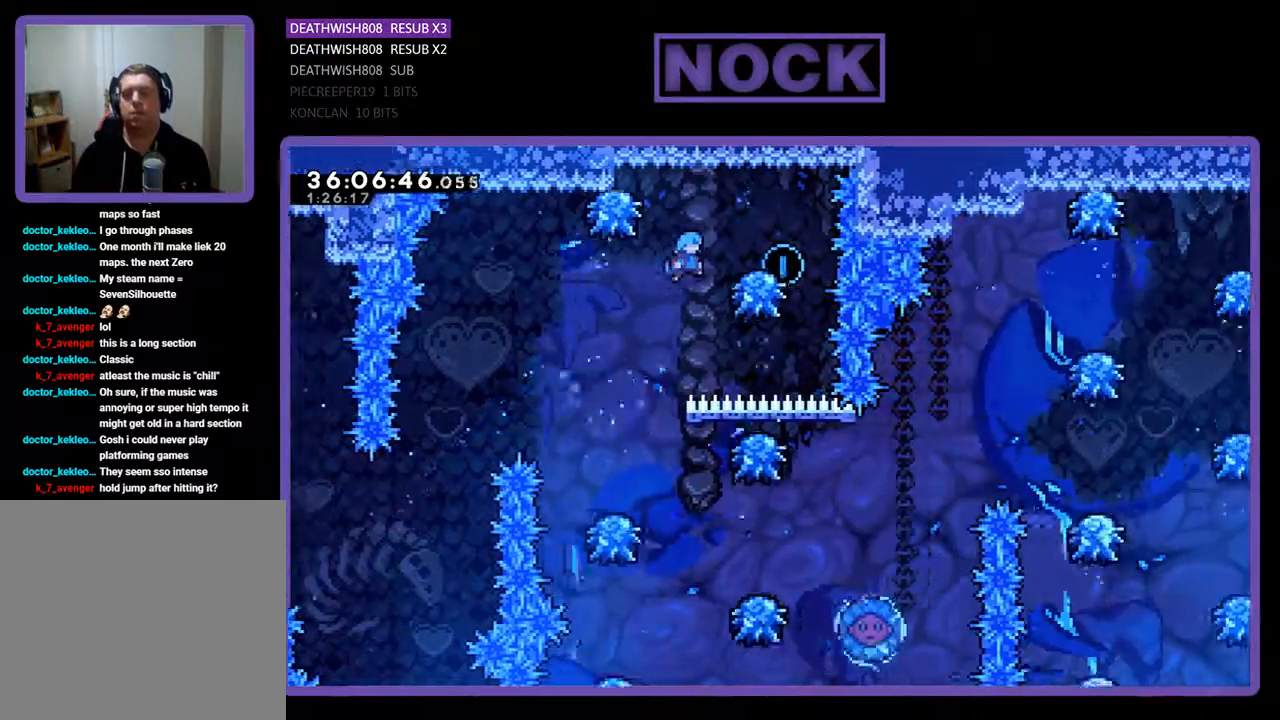
{"buttons": [], "events": [[233, "DPAD_UP", "down"], [300, "CROSS", "up"], [300, "DPAD_RIGHT", "up"], [333, "DPAD_UP", "up"]]}
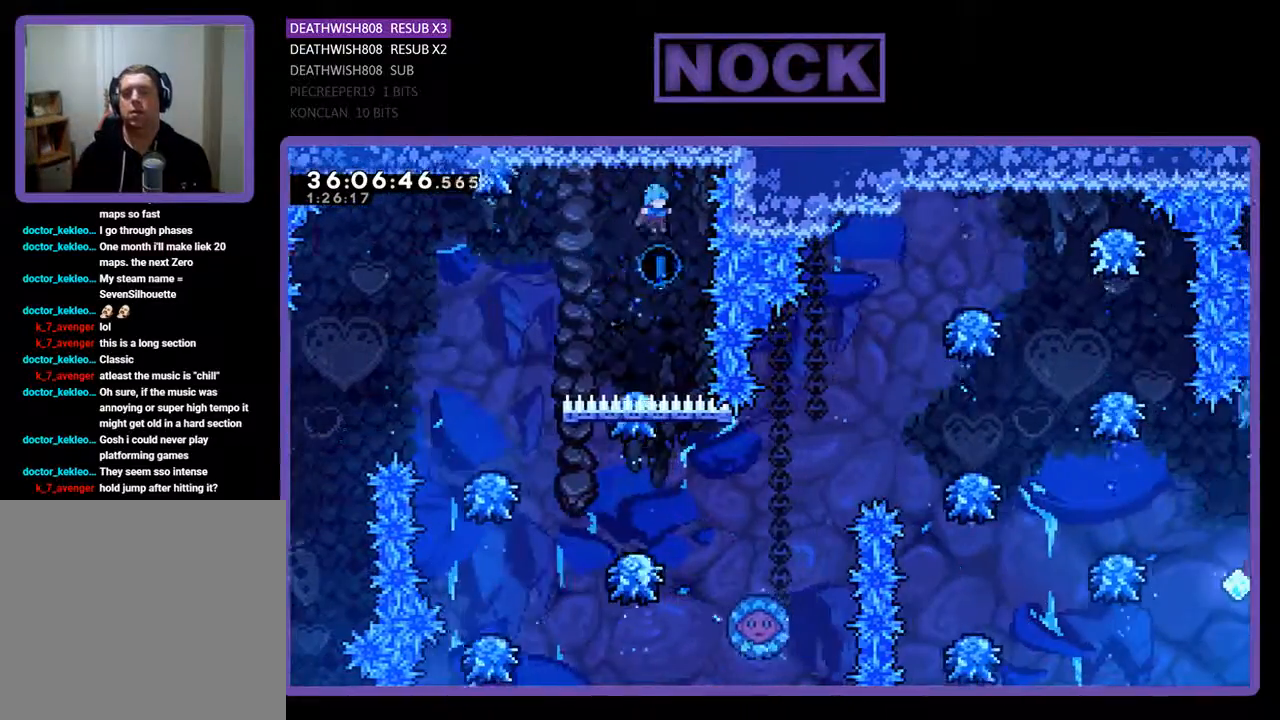
{"buttons": ["CROSS", "DPAD_LEFT"], "events": [[33, "DPAD_LEFT", "down"], [133, "DPAD_LEFT", "up"], [300, "DPAD_LEFT", "down"], [333, "CROSS", "down"]]}
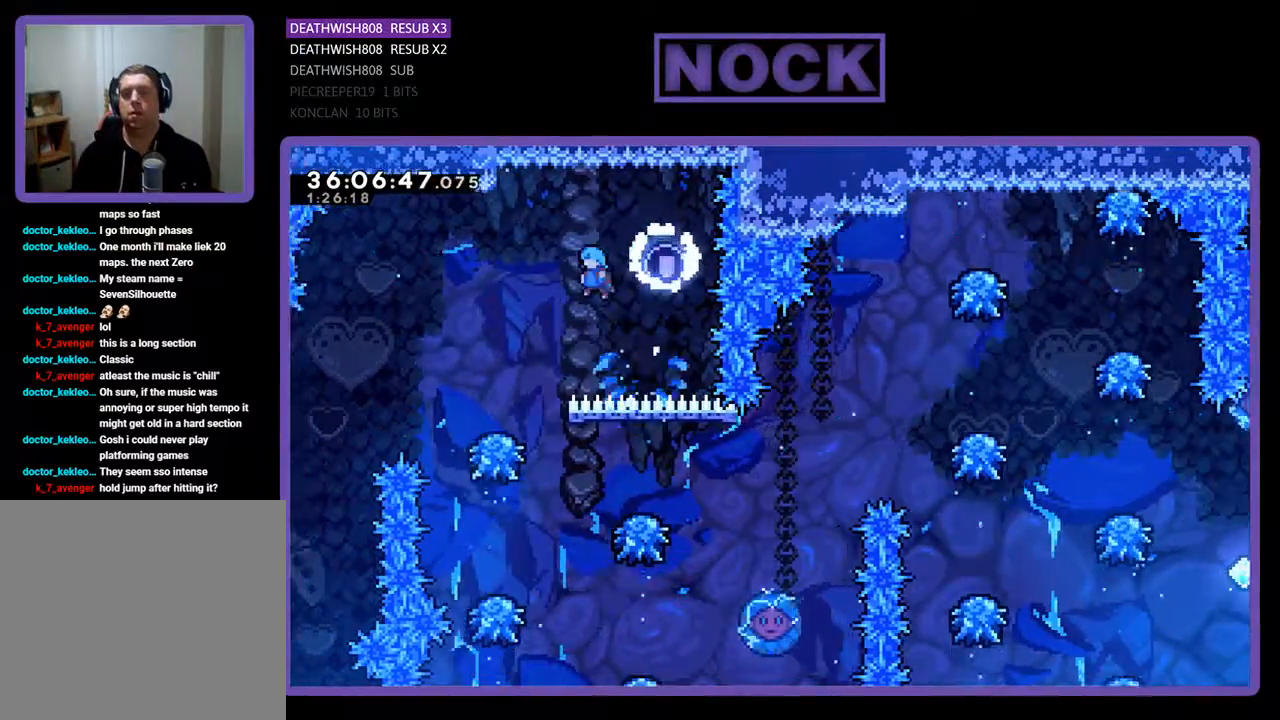
{"buttons": [], "events": [[133, "CROSS", "up"], [367, "DPAD_LEFT", "up"]]}
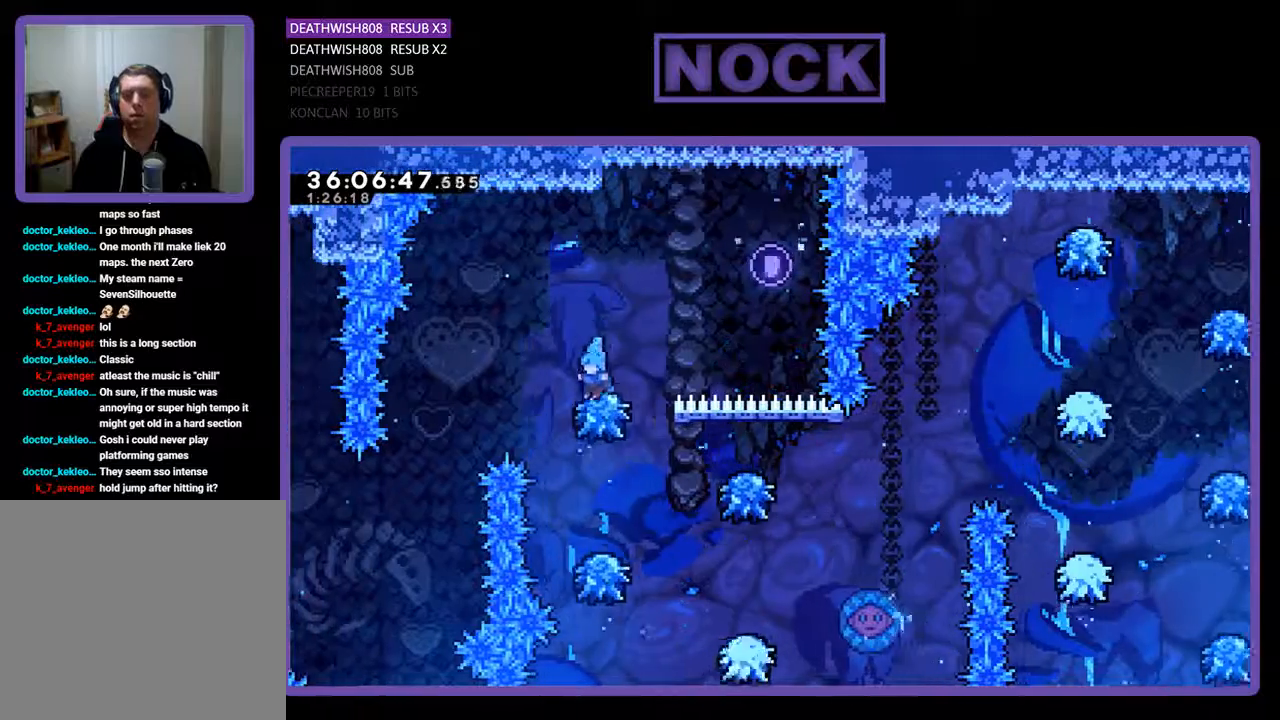
{"buttons": [], "events": []}
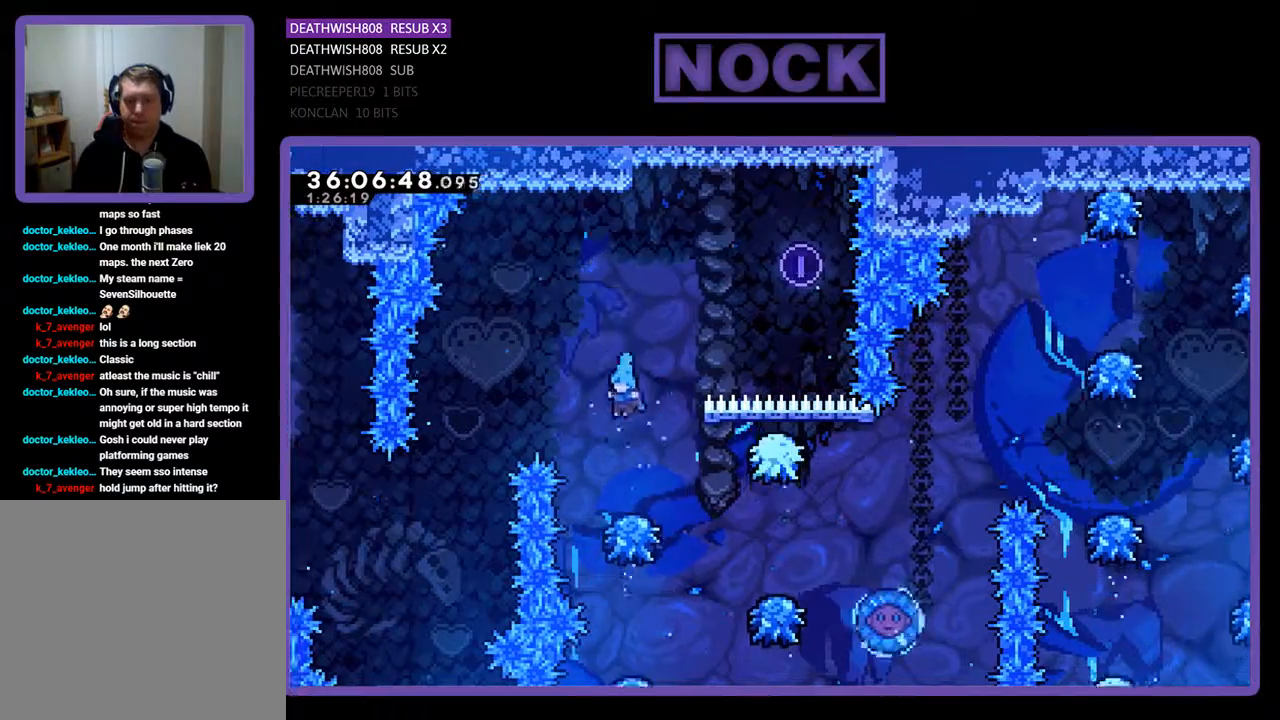
{"buttons": [], "events": [[33, "DPAD_RIGHT", "down"], [167, "DPAD_RIGHT", "up"], [267, "CROSS", "down"], [267, "DPAD_RIGHT", "down"], [400, "CROSS", "up"], [467, "DPAD_RIGHT", "up"]]}
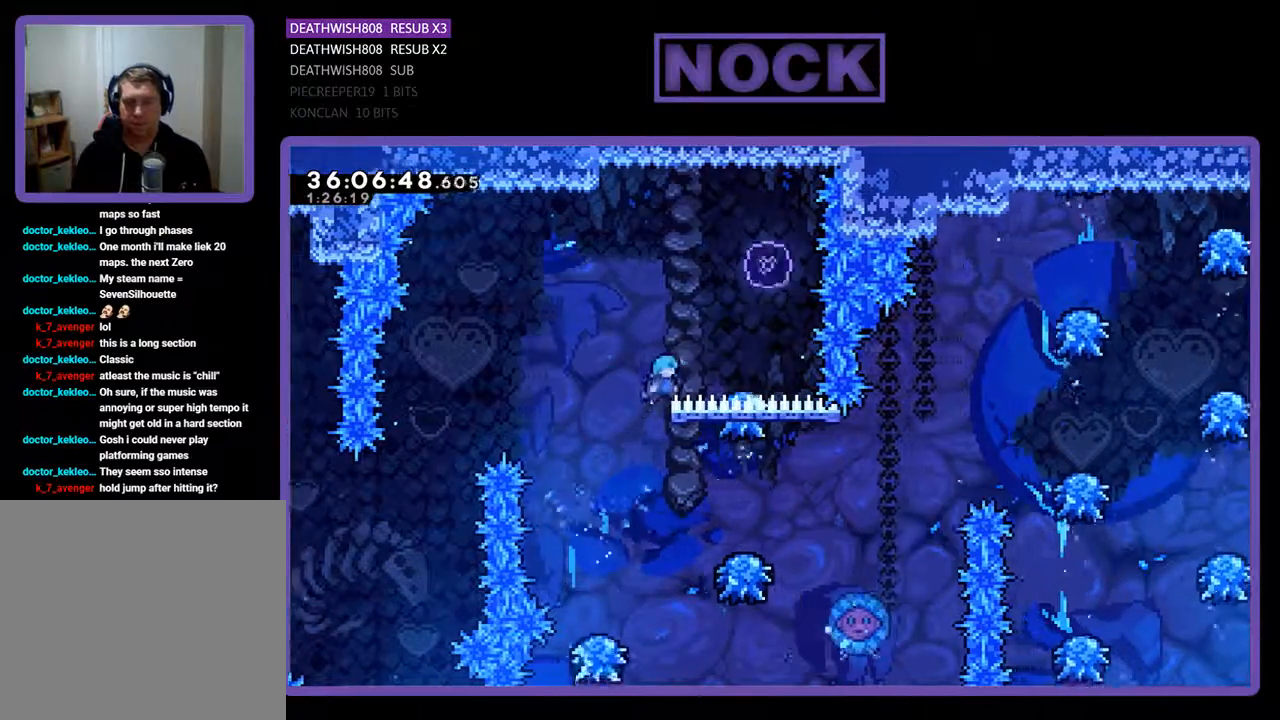
{"buttons": [], "events": [[67, "DPAD_RIGHT", "down"], [267, "DPAD_RIGHT", "up"]]}
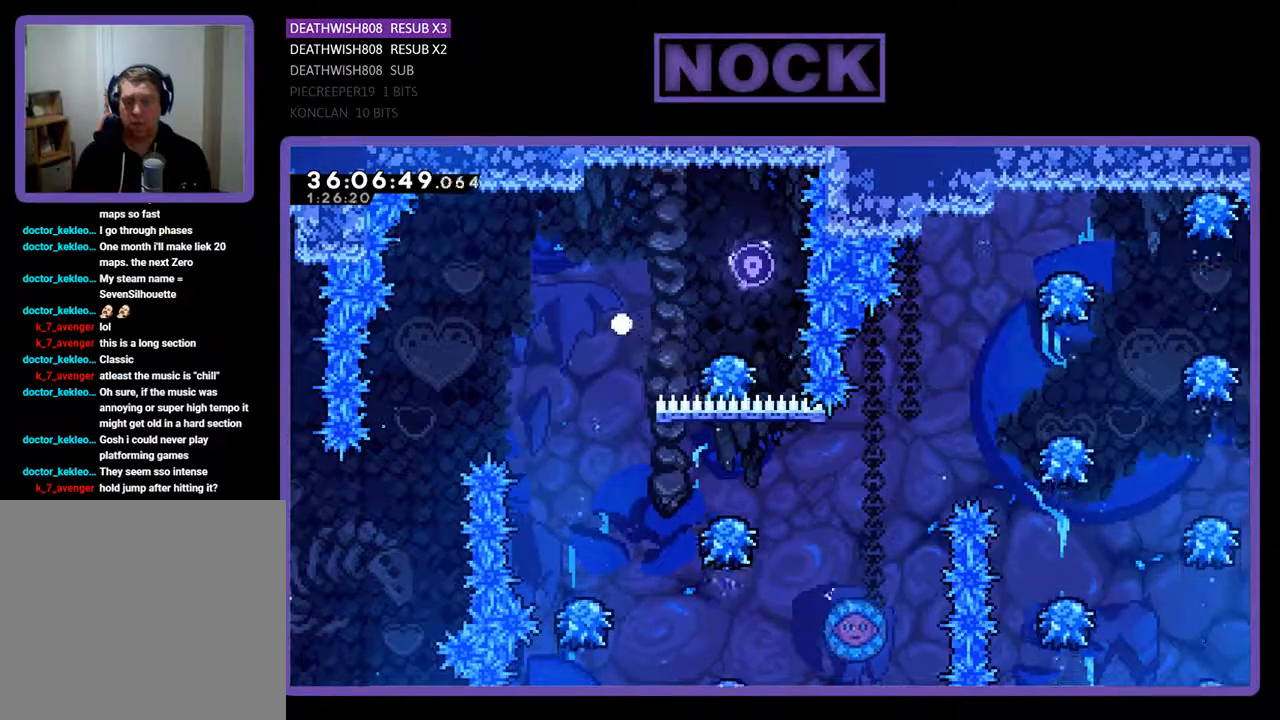
{"buttons": [], "events": []}
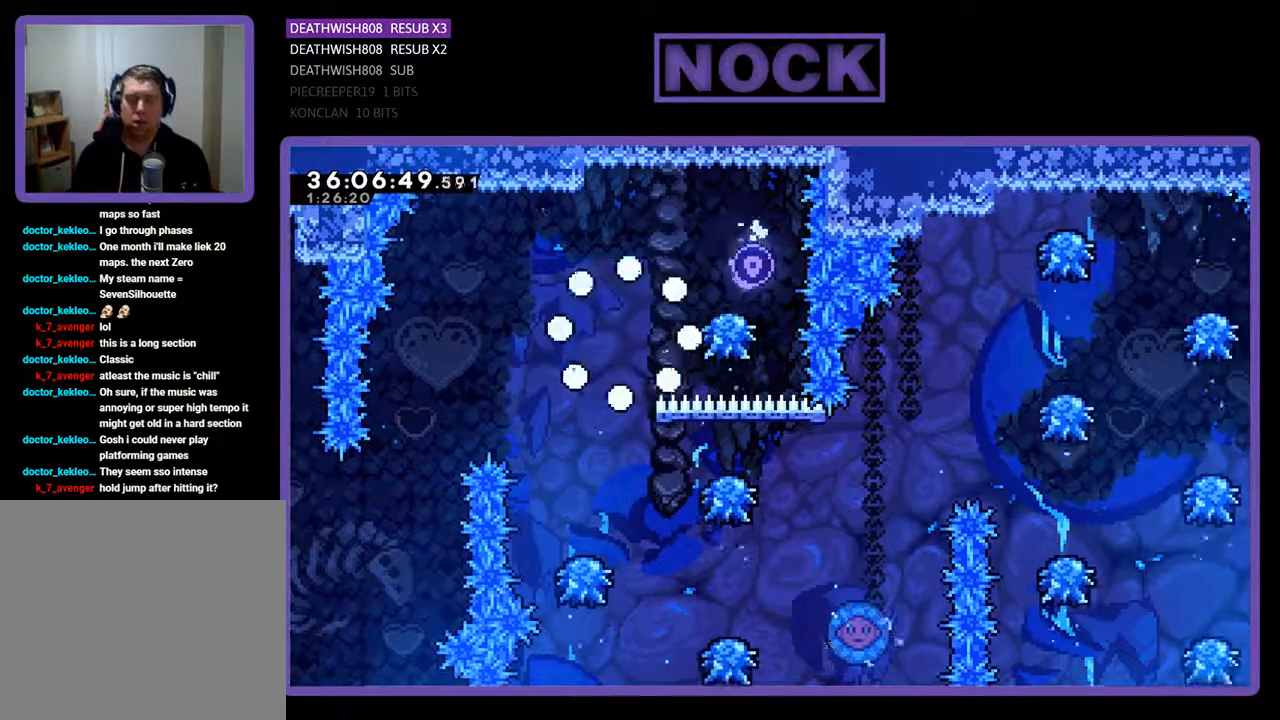
{"buttons": [], "events": []}
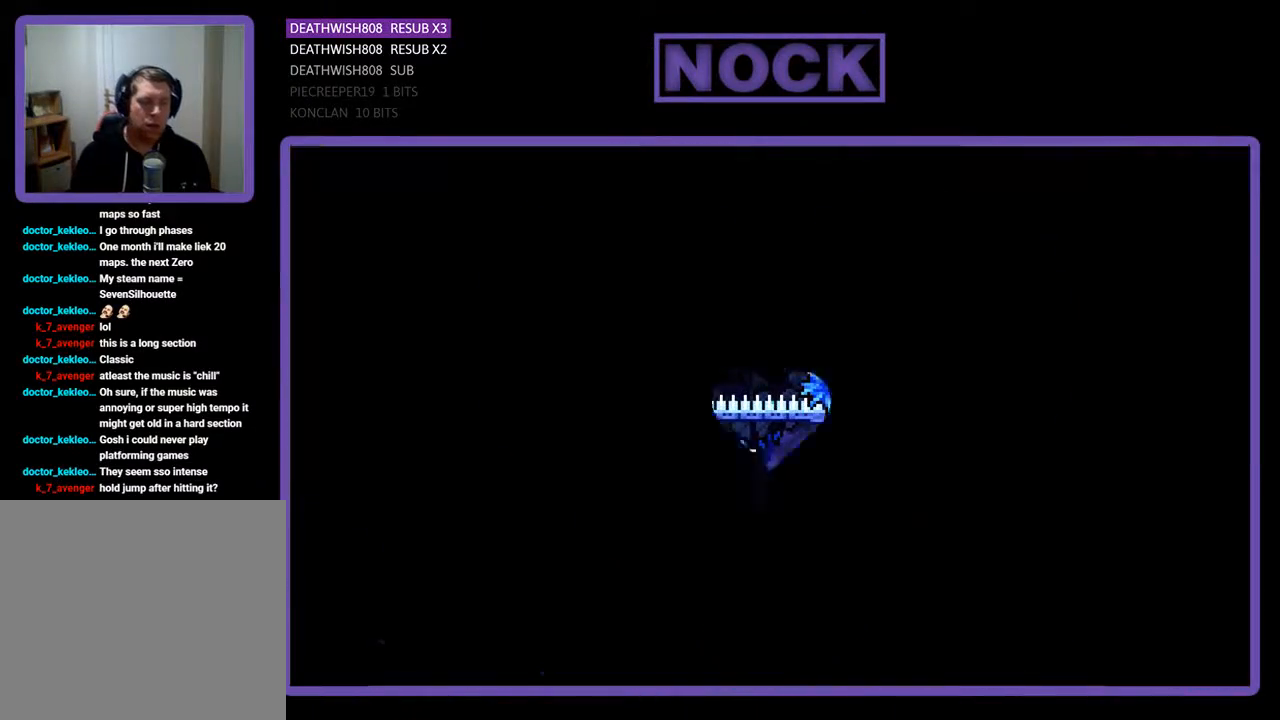
{"buttons": ["DPAD_RIGHT"], "events": [[467, "DPAD_RIGHT", "down"]]}
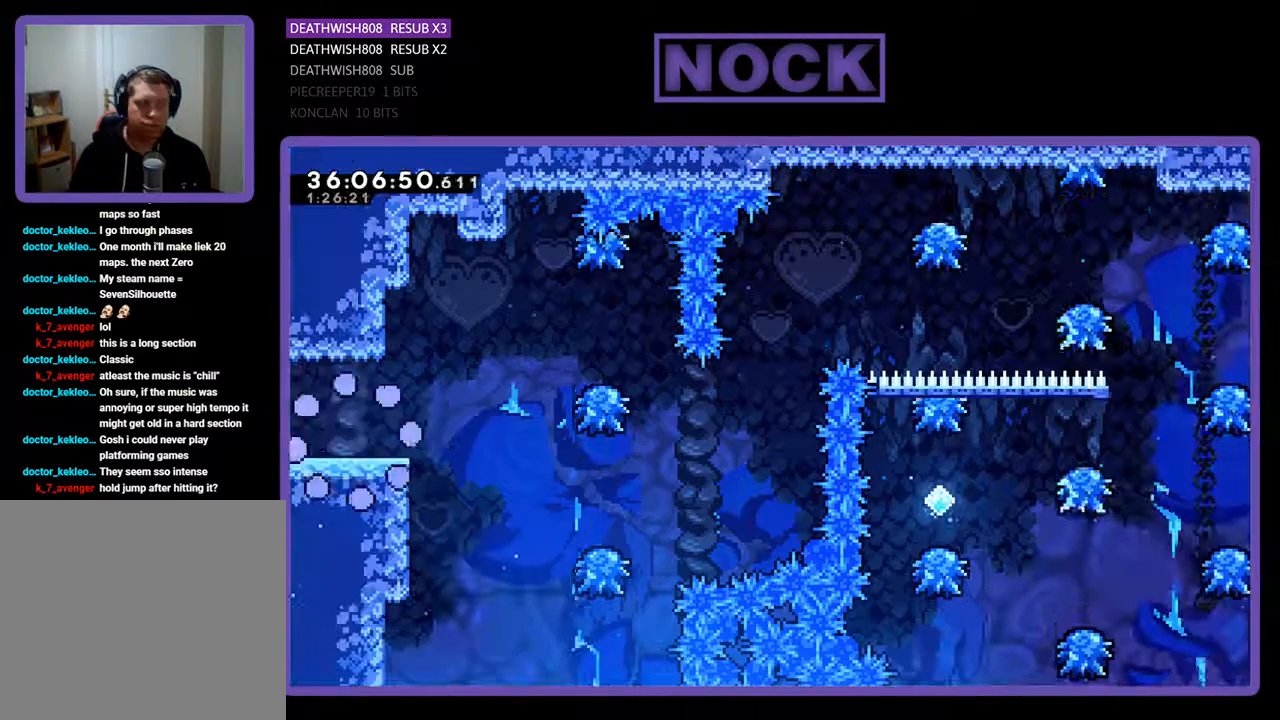
{"buttons": ["DPAD_RIGHT"], "events": []}
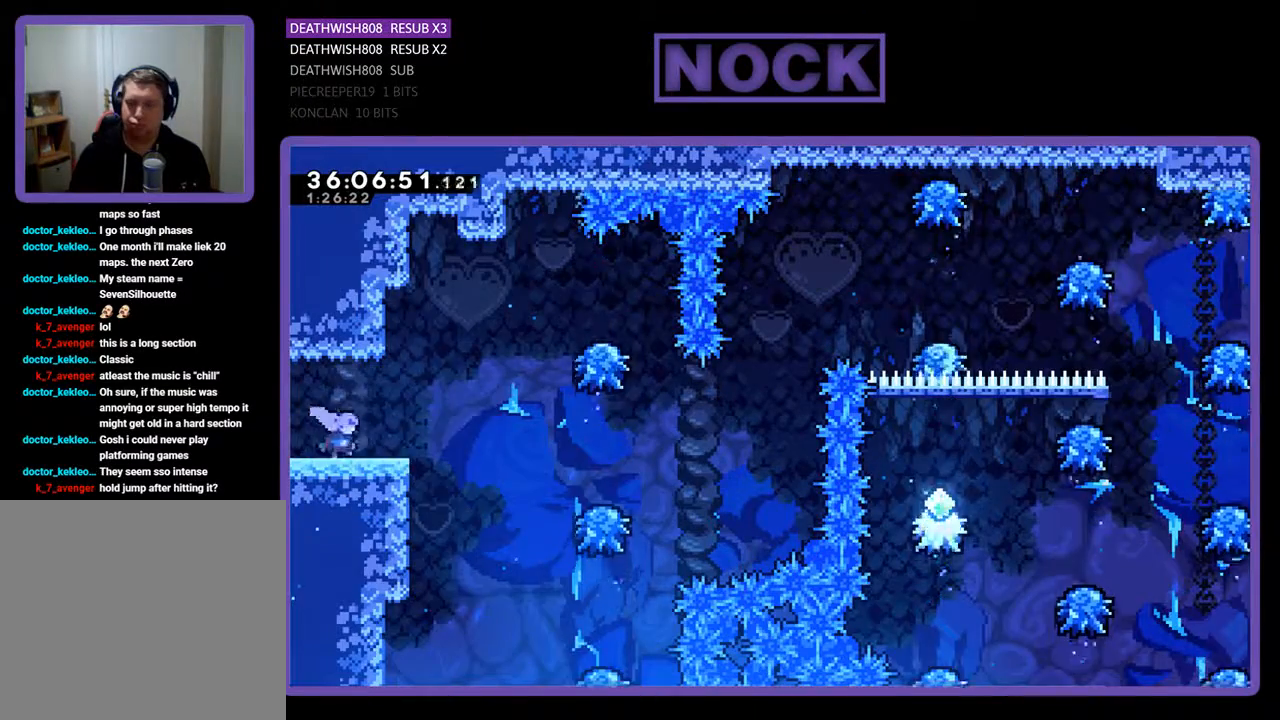
{"buttons": ["CROSS", "DPAD_RIGHT"], "events": [[200, "CROSS", "down"]]}
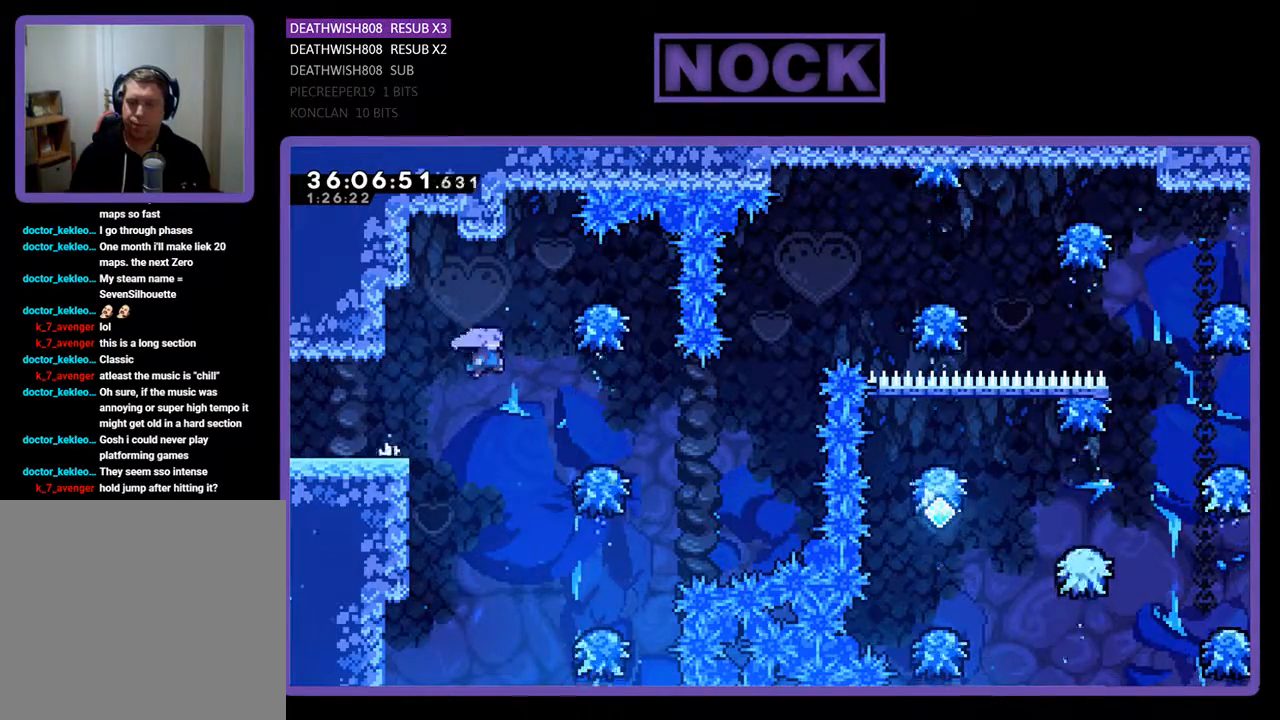
{"buttons": [], "events": [[333, "DPAD_RIGHT", "up"], [367, "CROSS", "up"]]}
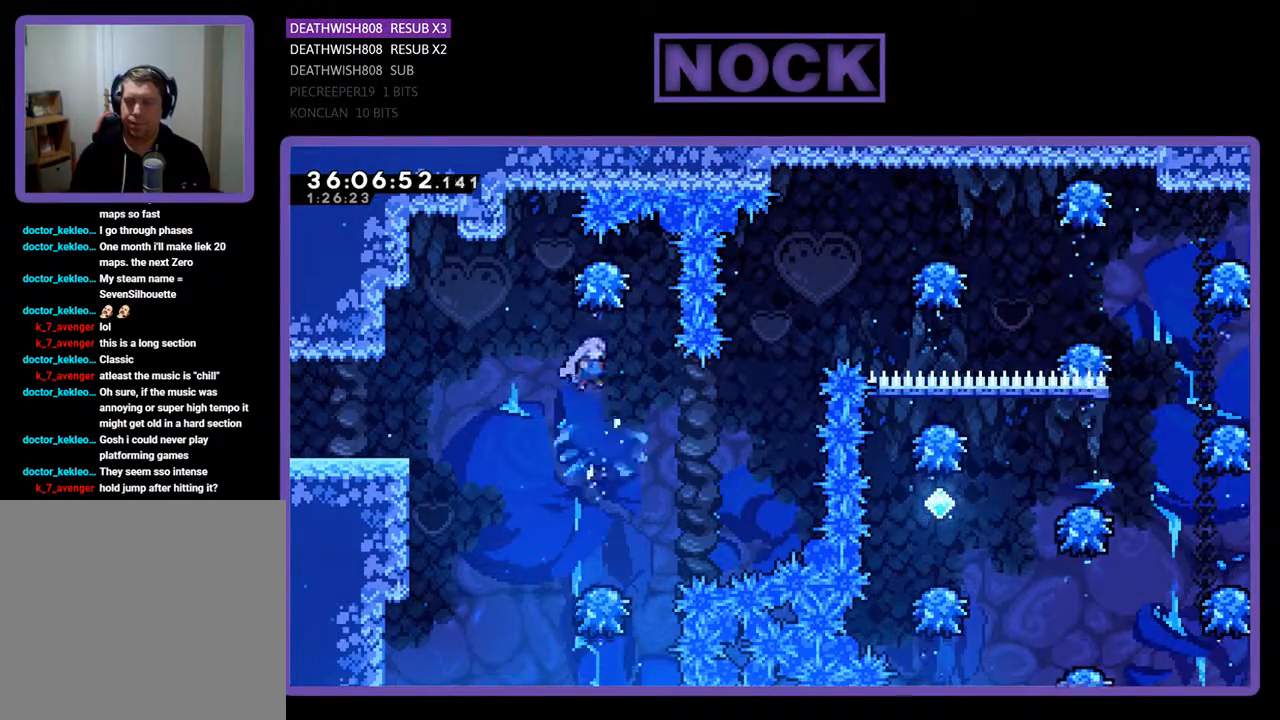
{"buttons": [], "events": [[167, "DPAD_RIGHT", "down"], [333, "DPAD_RIGHT", "up"]]}
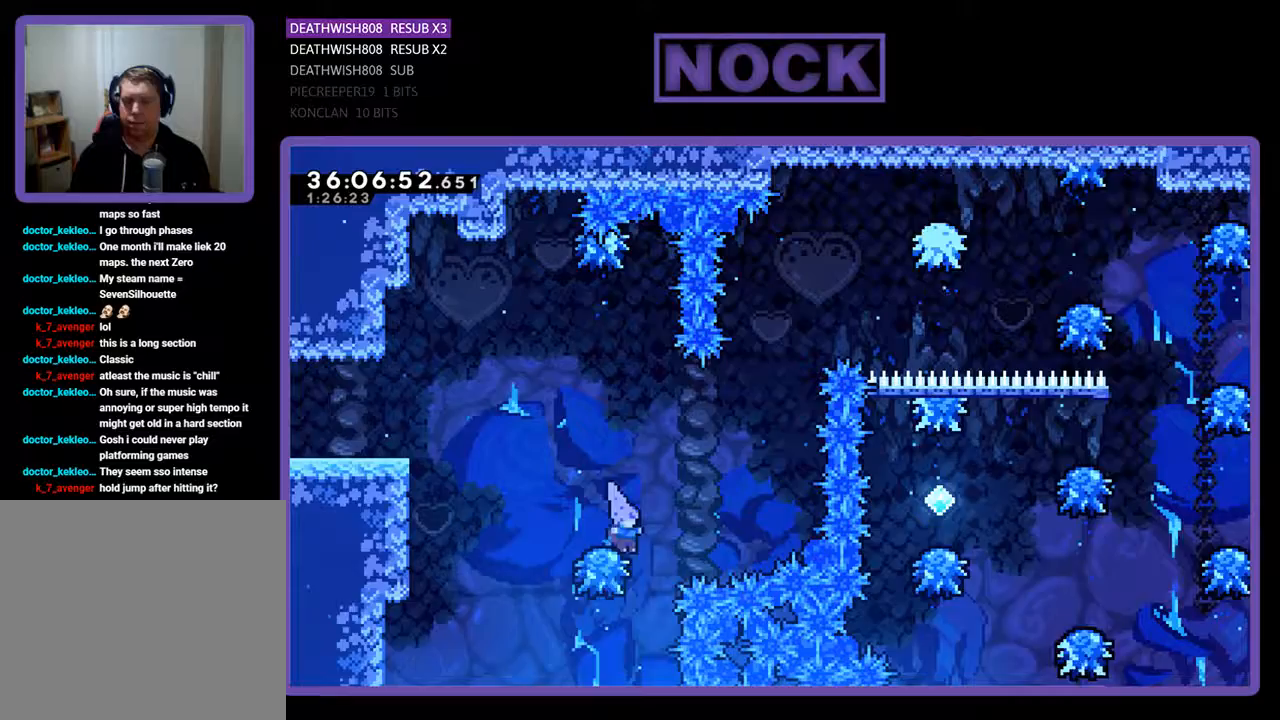
{"buttons": ["CIRCLE", "DPAD_UP", "DPAD_RIGHT"], "events": [[67, "CROSS", "down"], [67, "DPAD_RIGHT", "down"], [267, "DPAD_UP", "down"], [433, "CROSS", "up"], [500, "CIRCLE", "down"]]}
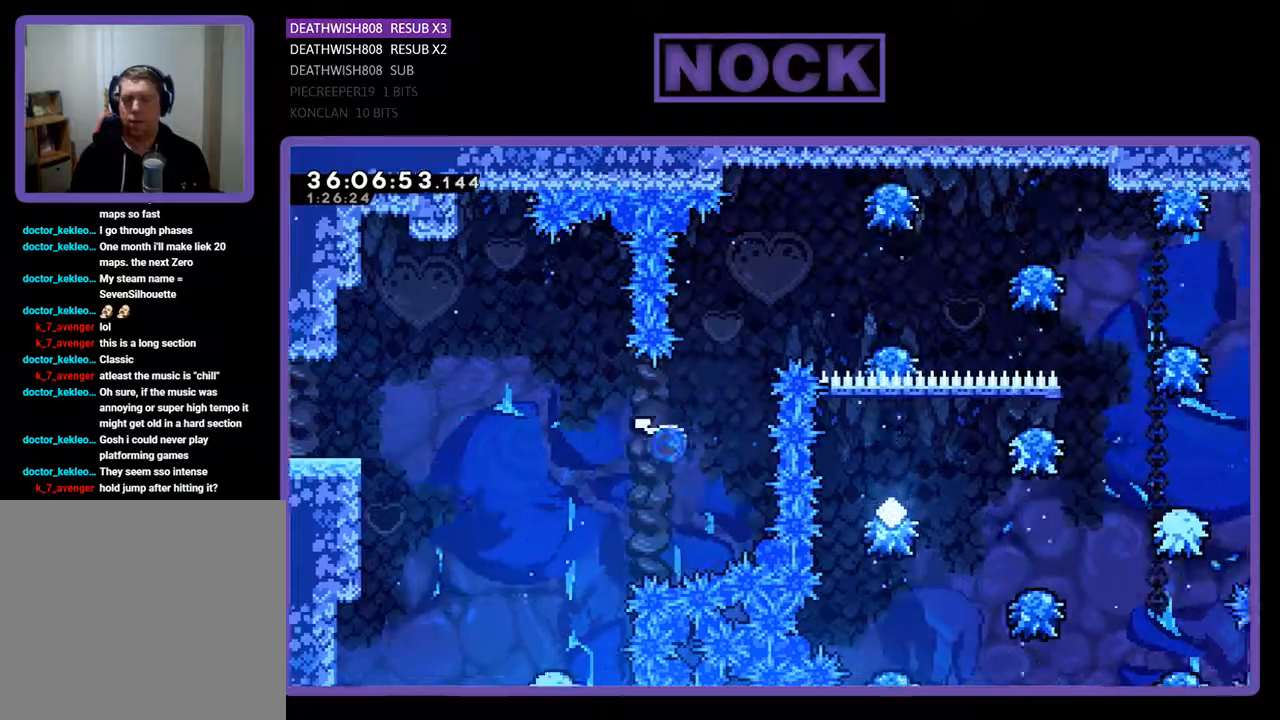
{"buttons": ["DPAD_RIGHT"], "events": [[200, "CIRCLE", "up"], [233, "CIRCLE", "down"], [467, "DPAD_UP", "up"], [500, "CIRCLE", "up"]]}
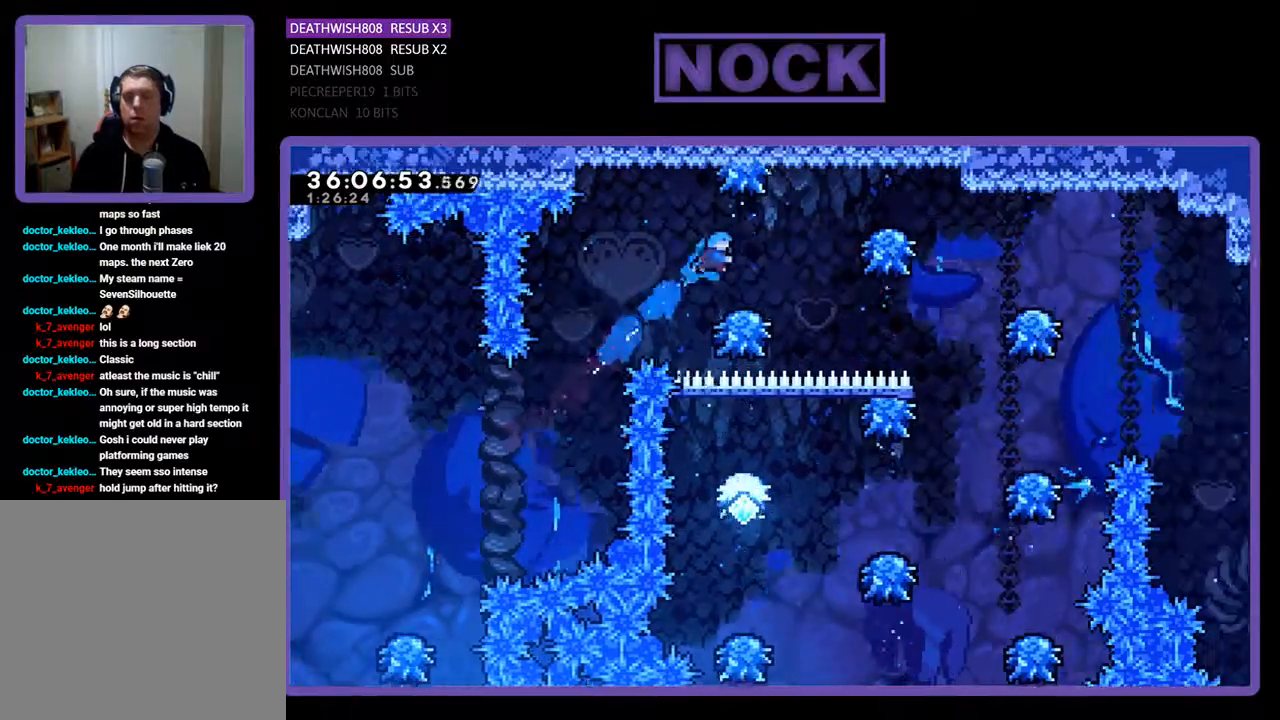
{"buttons": ["CROSS", "DPAD_RIGHT"], "events": [[100, "DPAD_RIGHT", "up"], [333, "CROSS", "down"], [333, "DPAD_RIGHT", "down"]]}
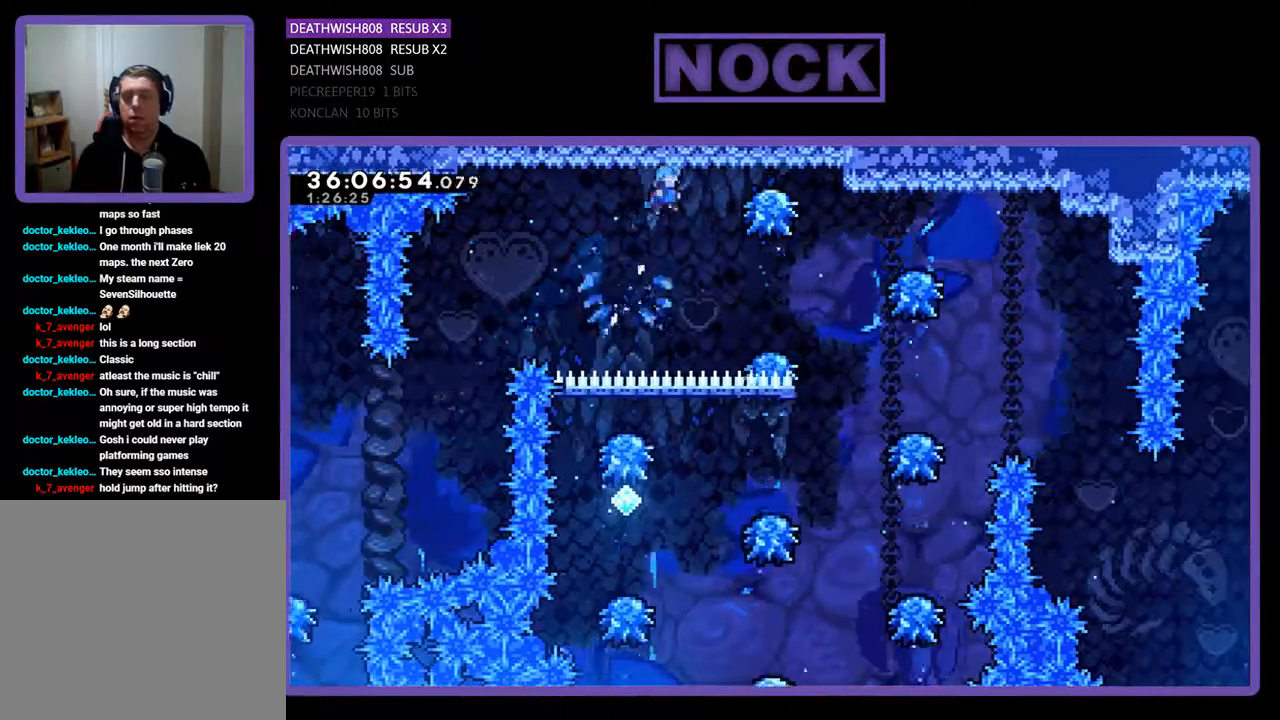
{"buttons": ["DPAD_RIGHT"], "events": [[67, "CROSS", "up"]]}